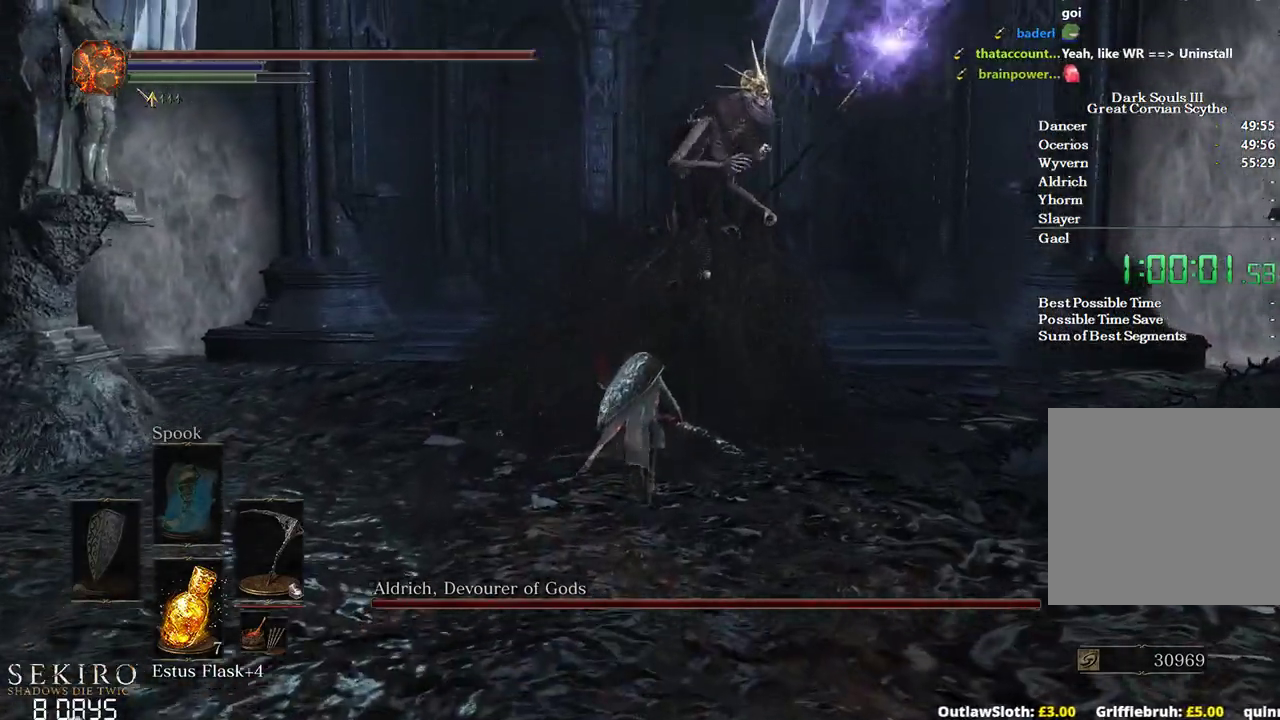
Gameplay with a controller (Xbox layout); each line is a JSON object with the inputs held at the frame after it. "events" lists button and stick changes between this image and that frame as [ms after this image, input, new state], when the widget could be followed in between. Not read: START.
{"buttons": [], "left_stick": "up", "right_stick": "down", "events": [[50, "B", "up"], [250, "R1", "down"], [383, "R1", "up"], [450, "right_stick", "down"]]}
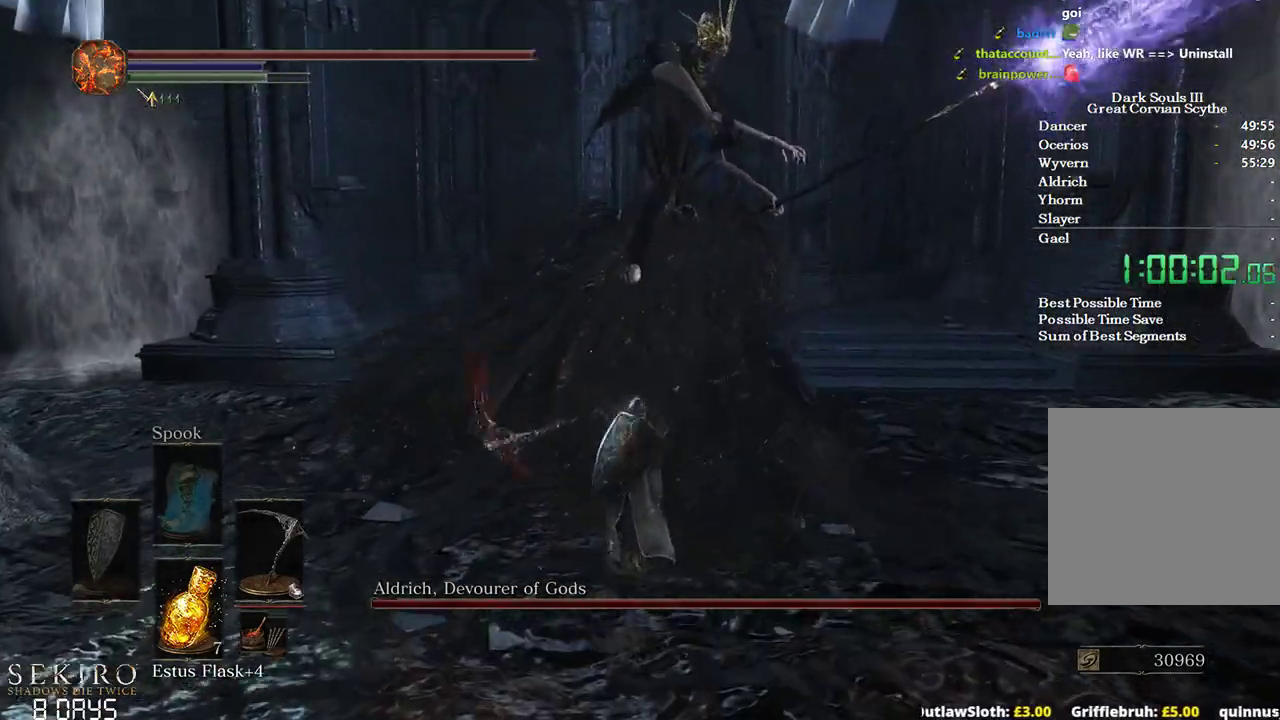
{"buttons": ["B"], "left_stick": "up", "right_stick": "center", "events": [[133, "right_stick", "center"], [383, "B", "down"]]}
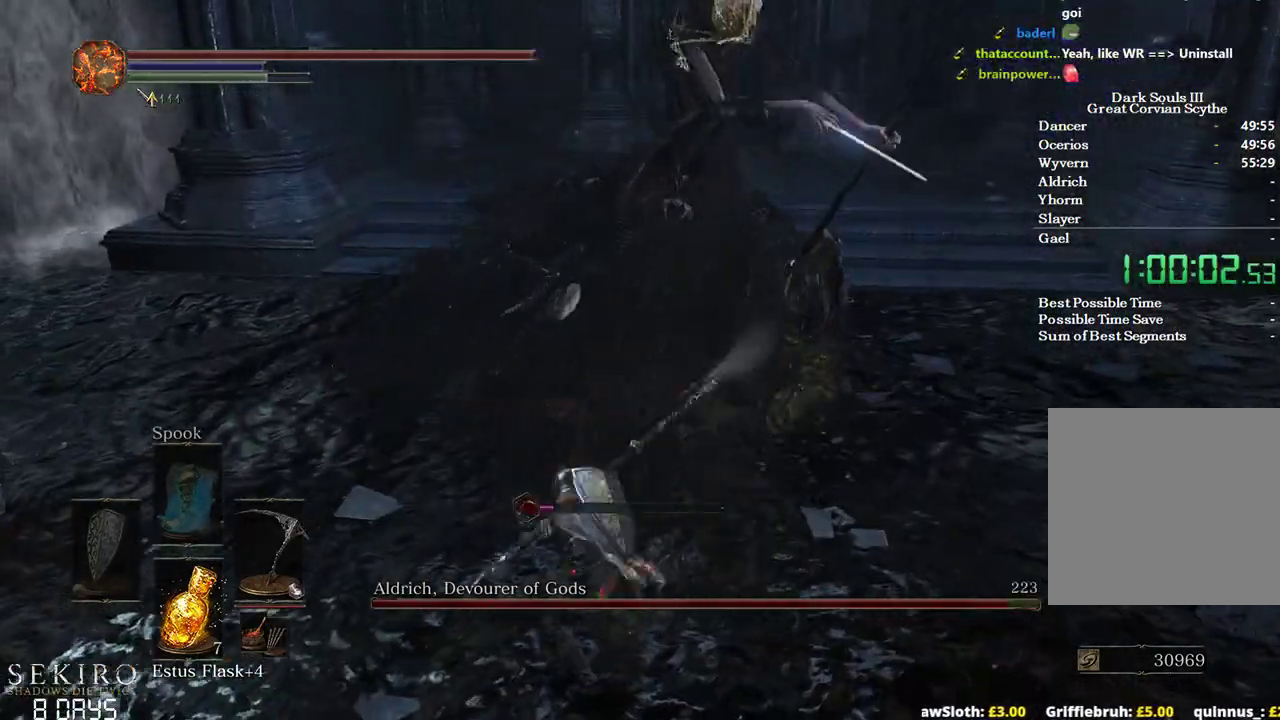
{"buttons": ["B"], "left_stick": "up", "right_stick": "center", "events": []}
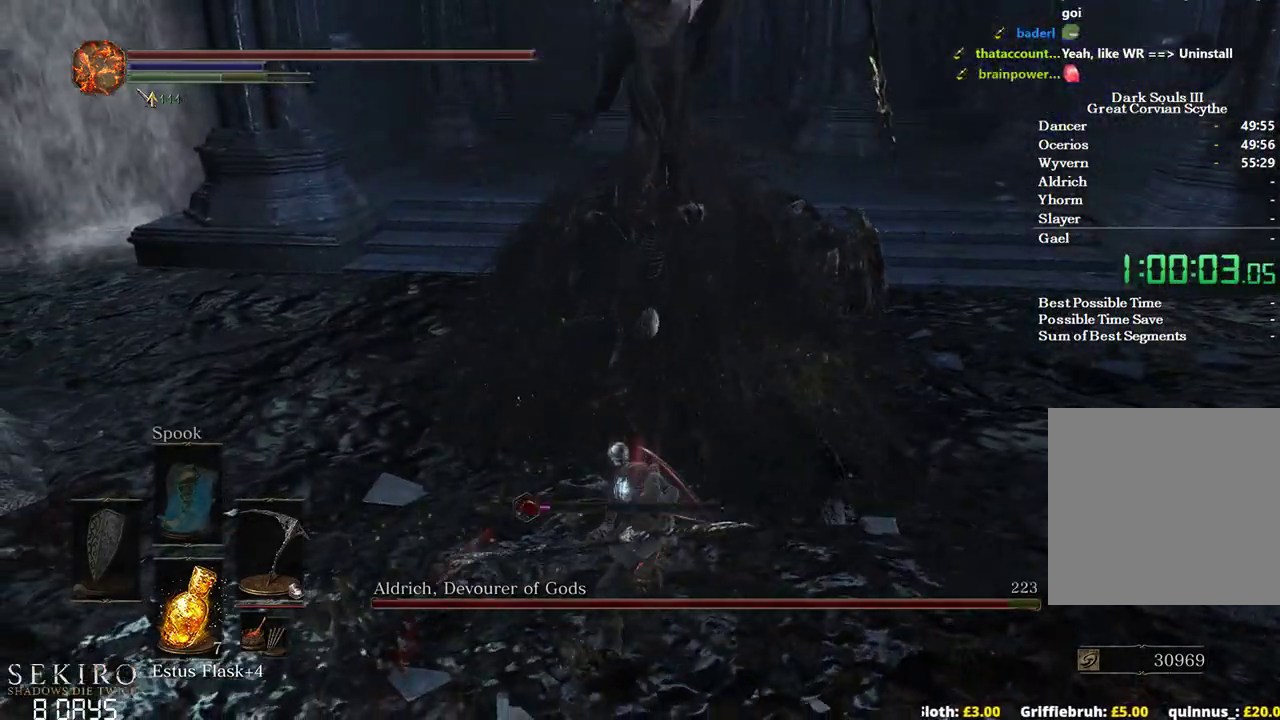
{"buttons": ["B"], "left_stick": "up", "right_stick": "down-right", "events": [[400, "right_stick", "down-right"]]}
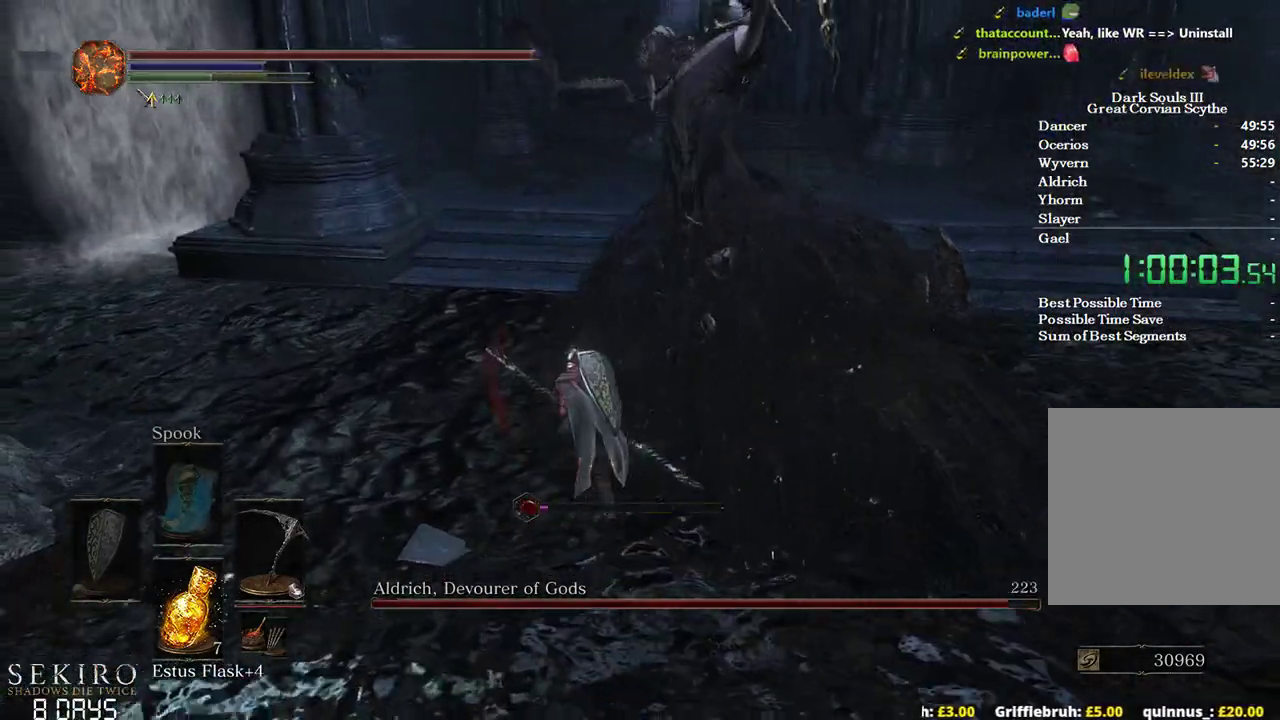
{"buttons": [], "left_stick": "up", "right_stick": "down-right", "events": [[367, "B", "up"]]}
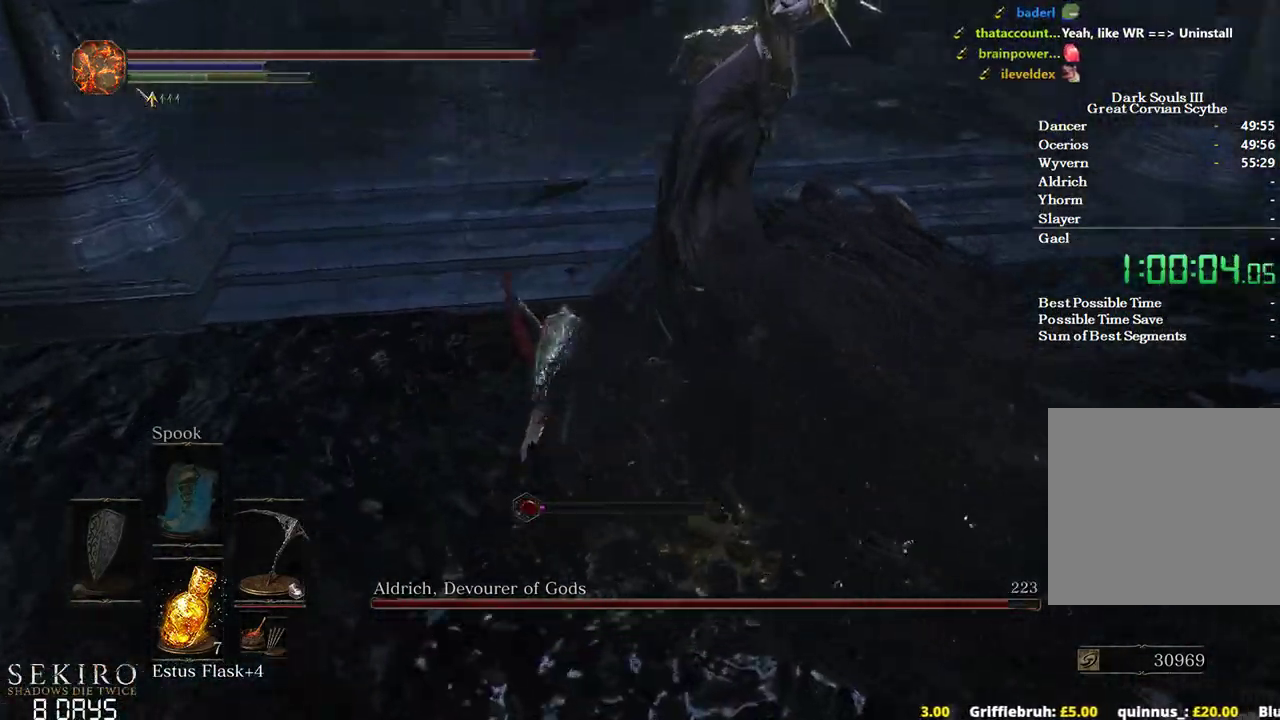
{"buttons": [], "left_stick": "up", "right_stick": "down-right", "events": []}
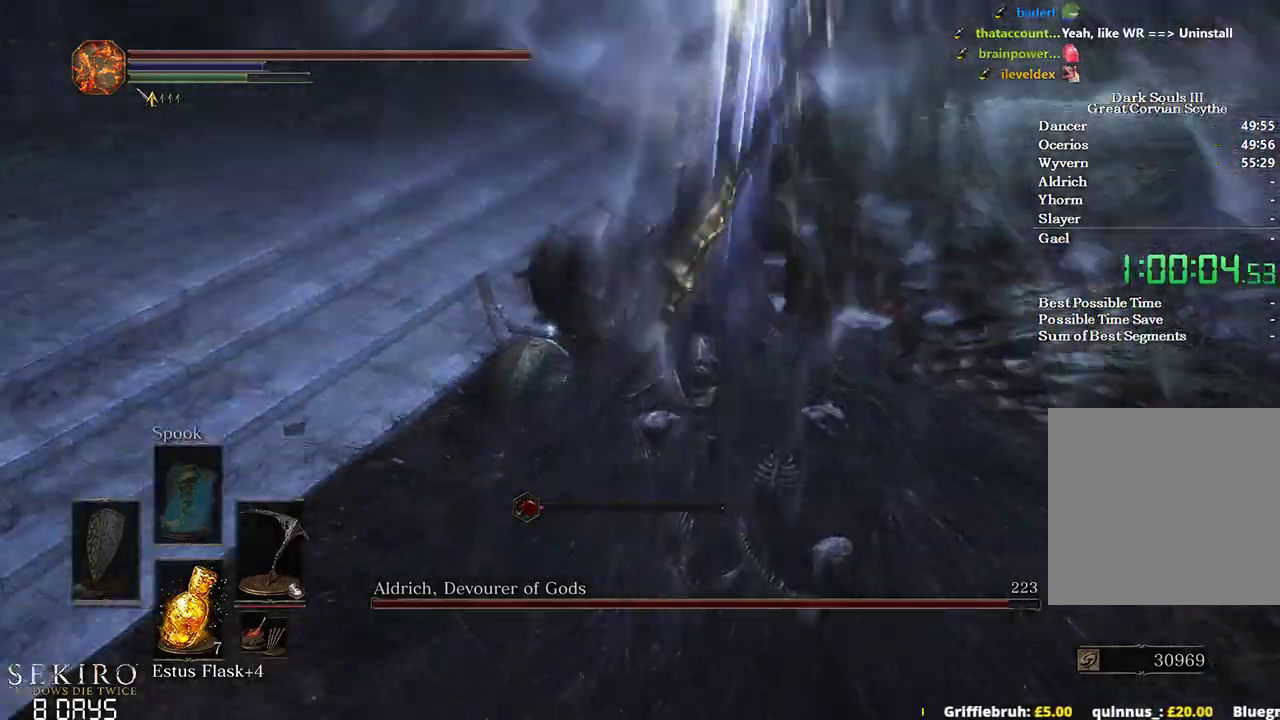
{"buttons": ["R1"], "left_stick": "up", "right_stick": "down-right", "events": [[433, "R1", "down"]]}
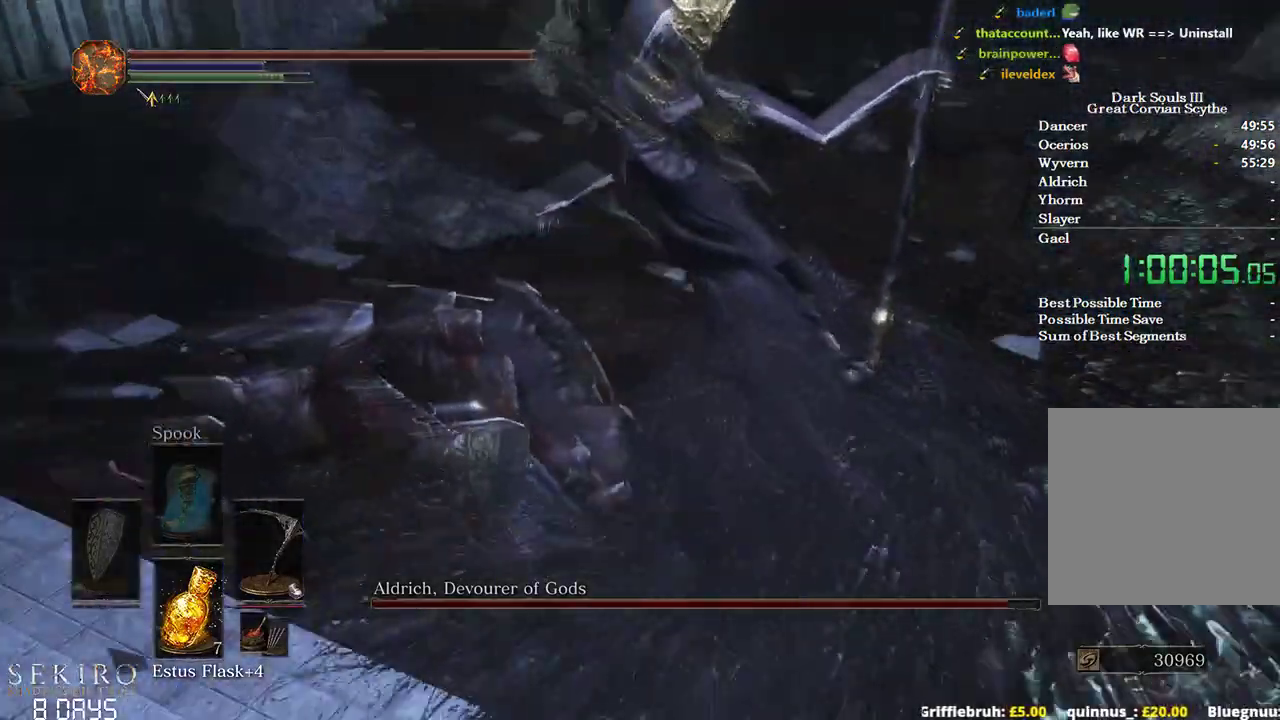
{"buttons": [], "left_stick": "up-right", "right_stick": "center", "events": [[50, "R1", "up"], [133, "R1", "down"], [150, "right_stick", "center"], [267, "R1", "up"], [283, "left_stick", "up-right"], [400, "R1", "down"], [500, "R1", "up"]]}
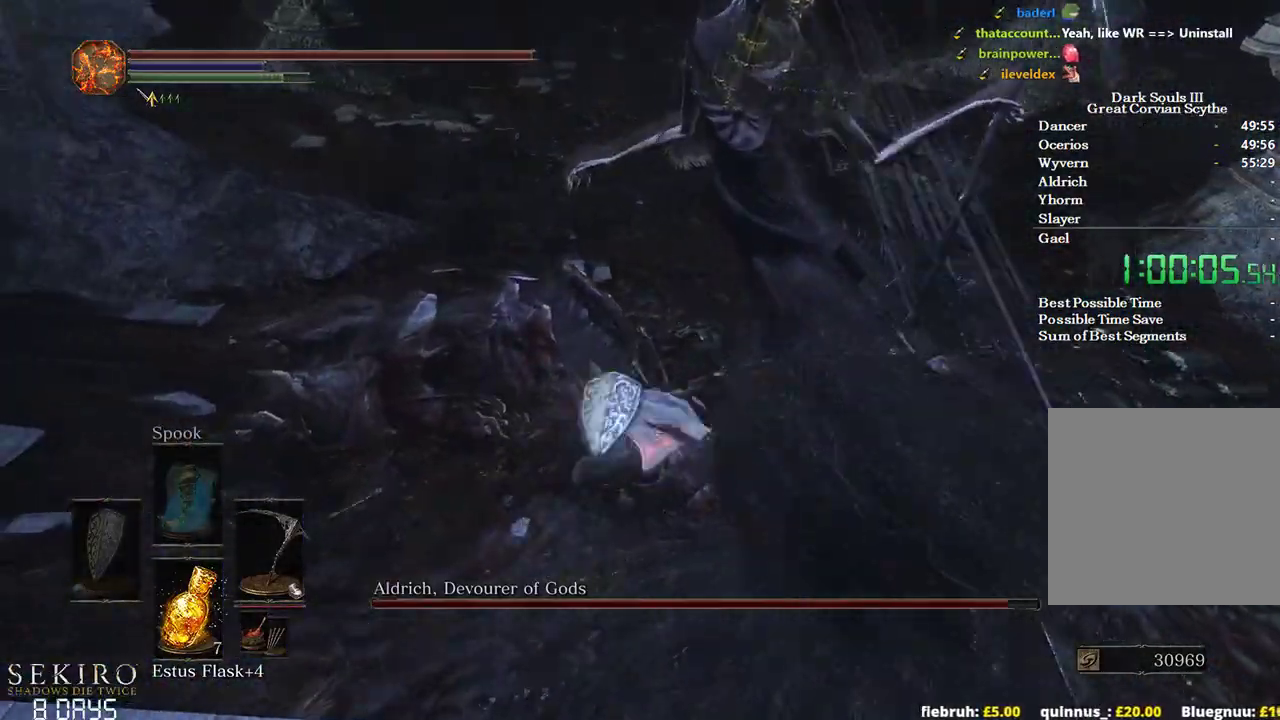
{"buttons": ["R1"], "left_stick": "up-right", "right_stick": "center", "events": [[83, "R1", "down"], [183, "R1", "up"], [283, "R1", "down"], [400, "R1", "up"], [500, "R1", "down"]]}
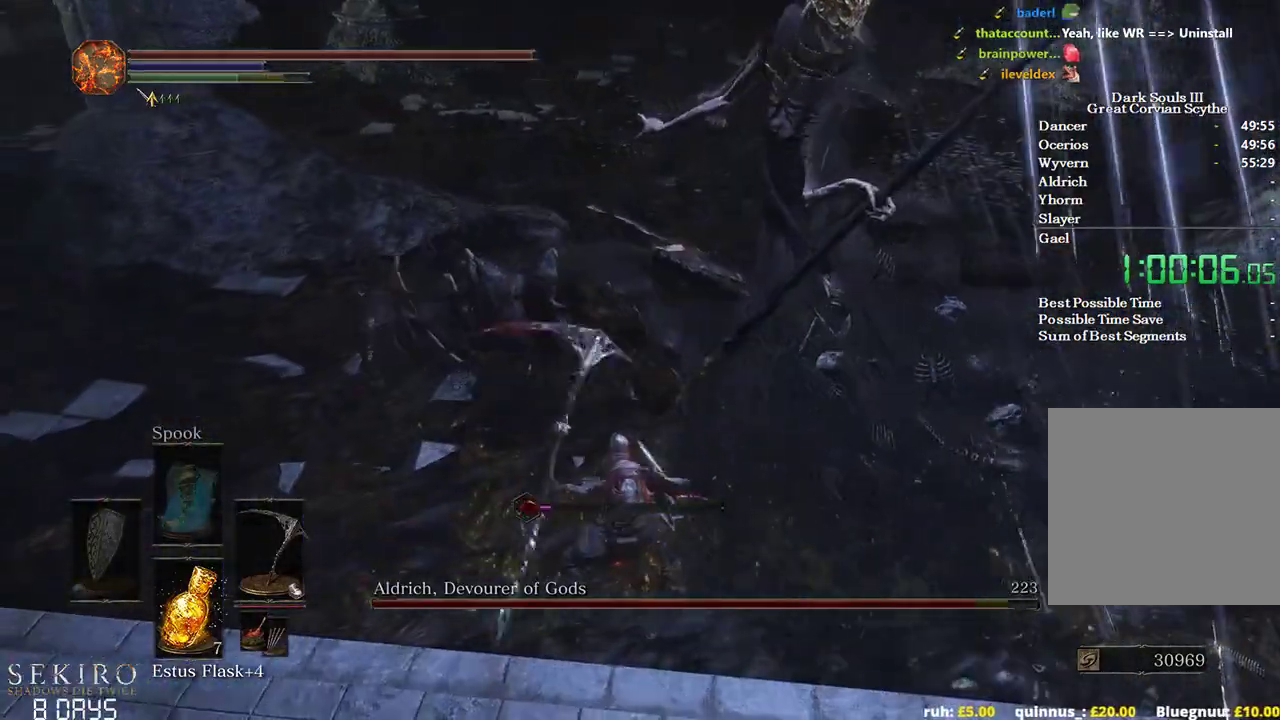
{"buttons": [], "left_stick": "up-right", "right_stick": "right", "events": [[100, "R1", "up"], [200, "R1", "down"], [283, "R1", "up"], [400, "R1", "down"], [433, "right_stick", "right"], [483, "R1", "up"]]}
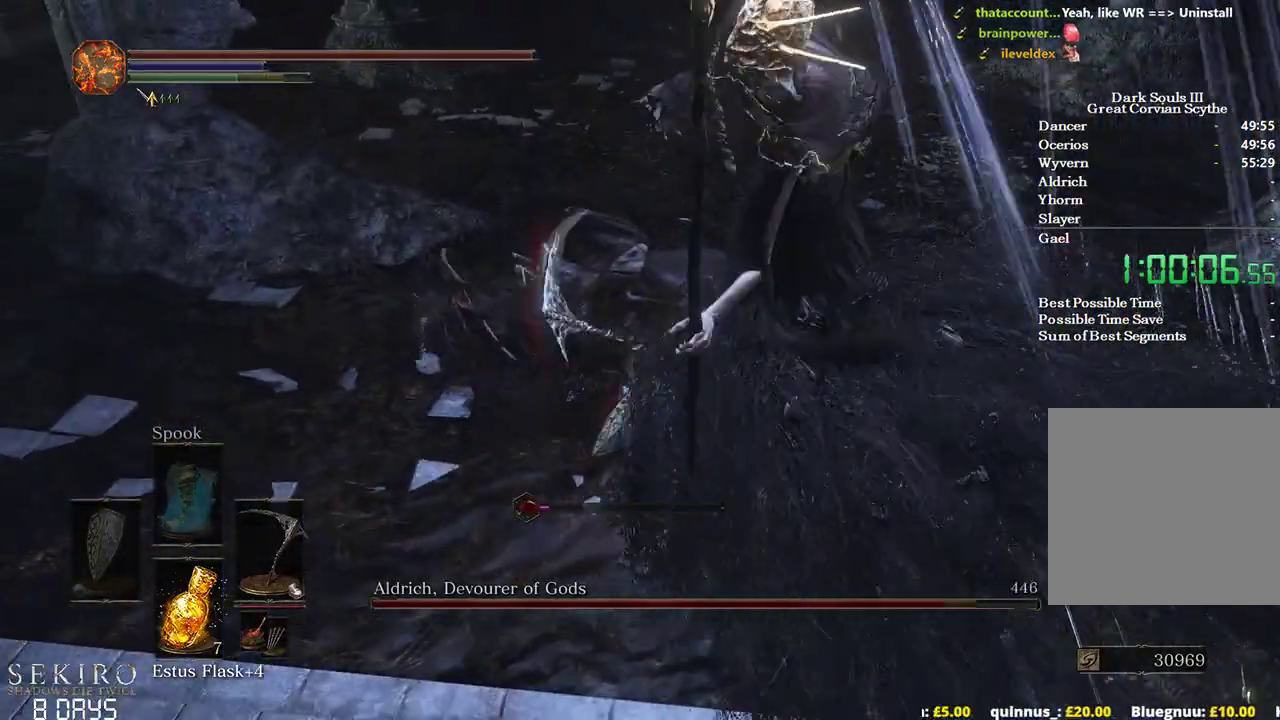
{"buttons": [], "left_stick": "up-right", "right_stick": "right", "events": [[100, "R1", "down"], [217, "R1", "up"], [283, "R1", "down"], [417, "R1", "up"]]}
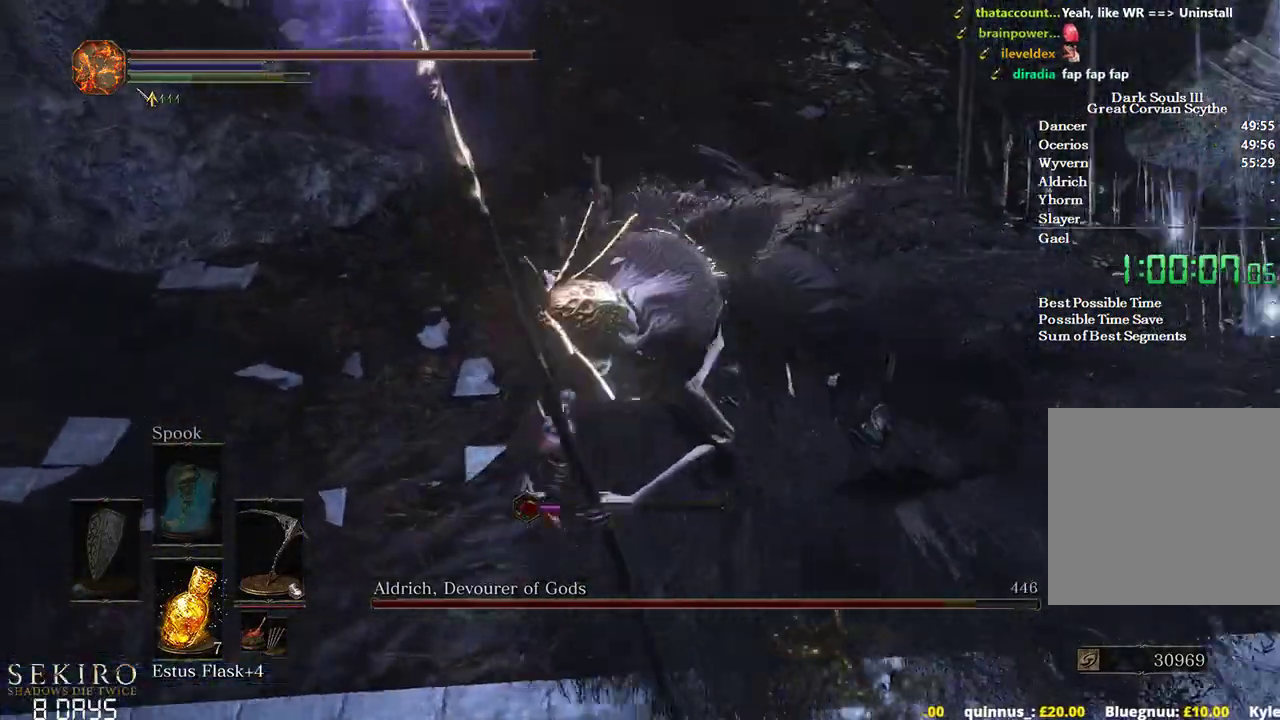
{"buttons": [], "left_stick": "up-right", "right_stick": "right", "events": []}
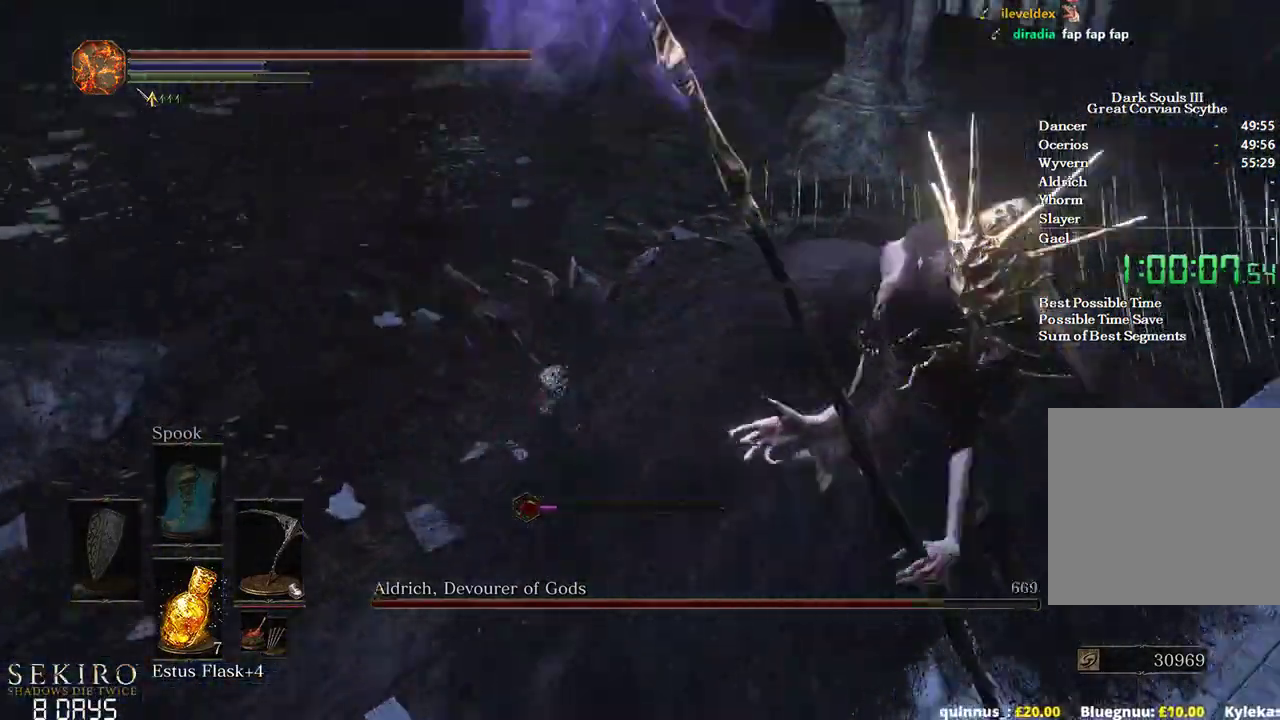
{"buttons": [], "left_stick": "up-left", "right_stick": "center", "events": [[83, "left_stick", "center"], [267, "left_stick", "up"], [267, "right_stick", "center"], [467, "left_stick", "up-left"]]}
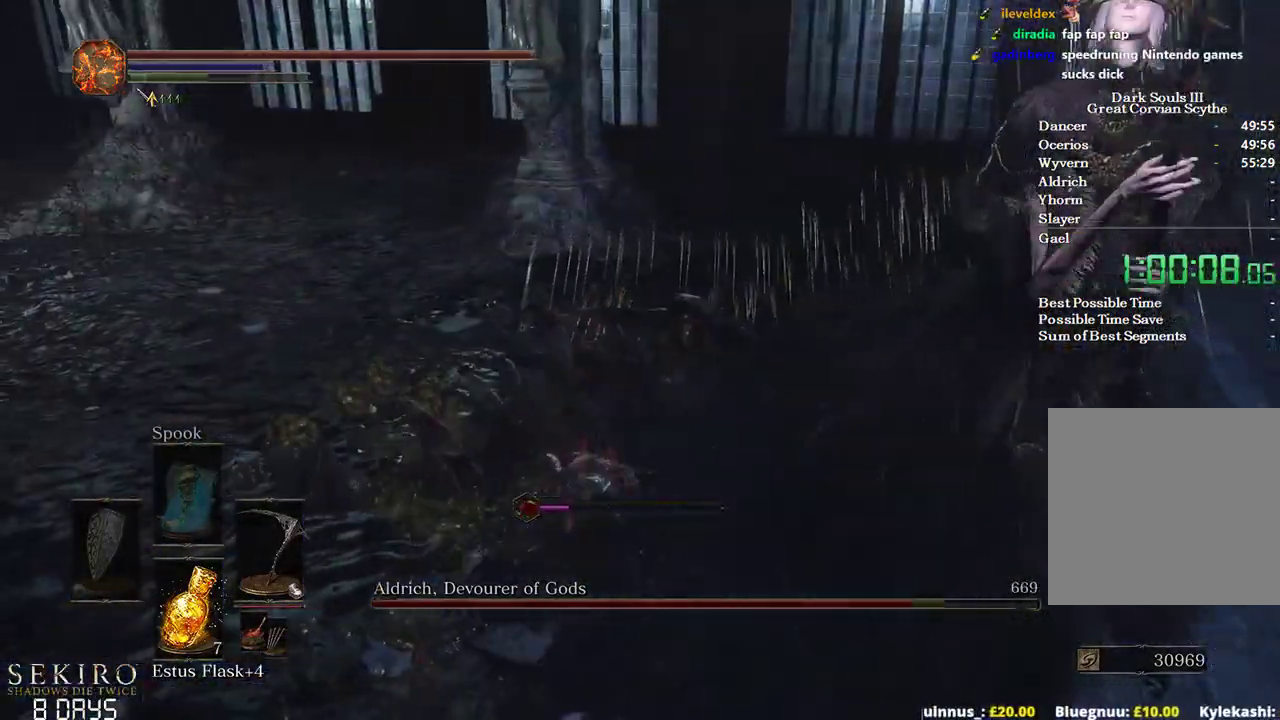
{"buttons": [], "left_stick": "up-left", "right_stick": "center", "events": []}
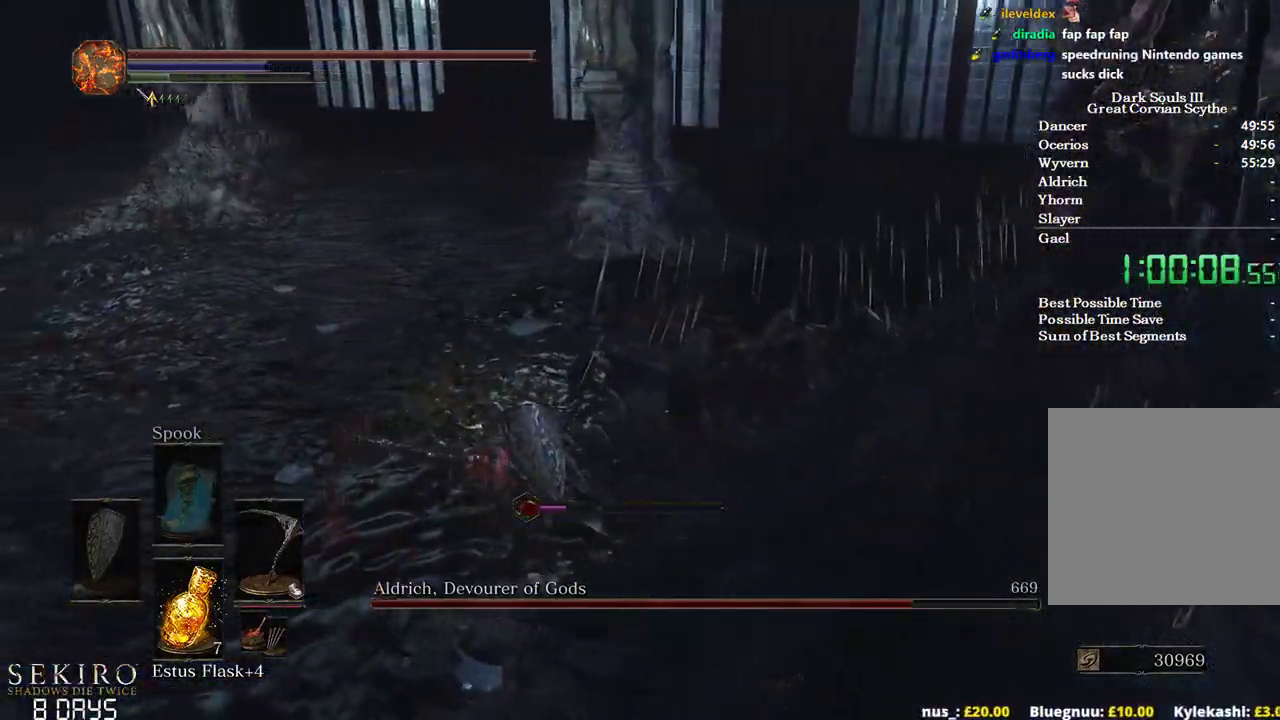
{"buttons": [], "left_stick": "up-left", "right_stick": "right", "events": [[167, "right_stick", "right"]]}
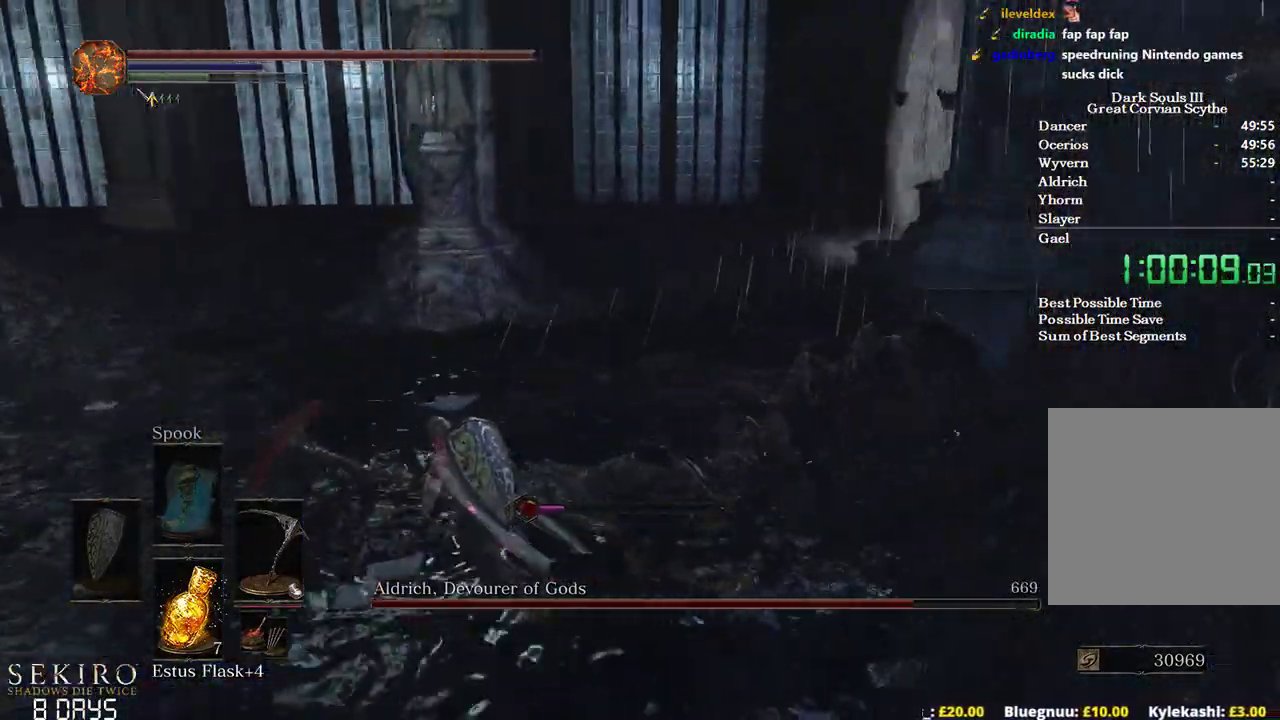
{"buttons": ["R1"], "left_stick": "up", "right_stick": "down-right", "events": [[17, "left_stick", "left"], [233, "left_stick", "up-left"], [283, "R1", "down"], [333, "right_stick", "down-right"], [350, "left_stick", "up"], [433, "R1", "up"], [500, "R1", "down"]]}
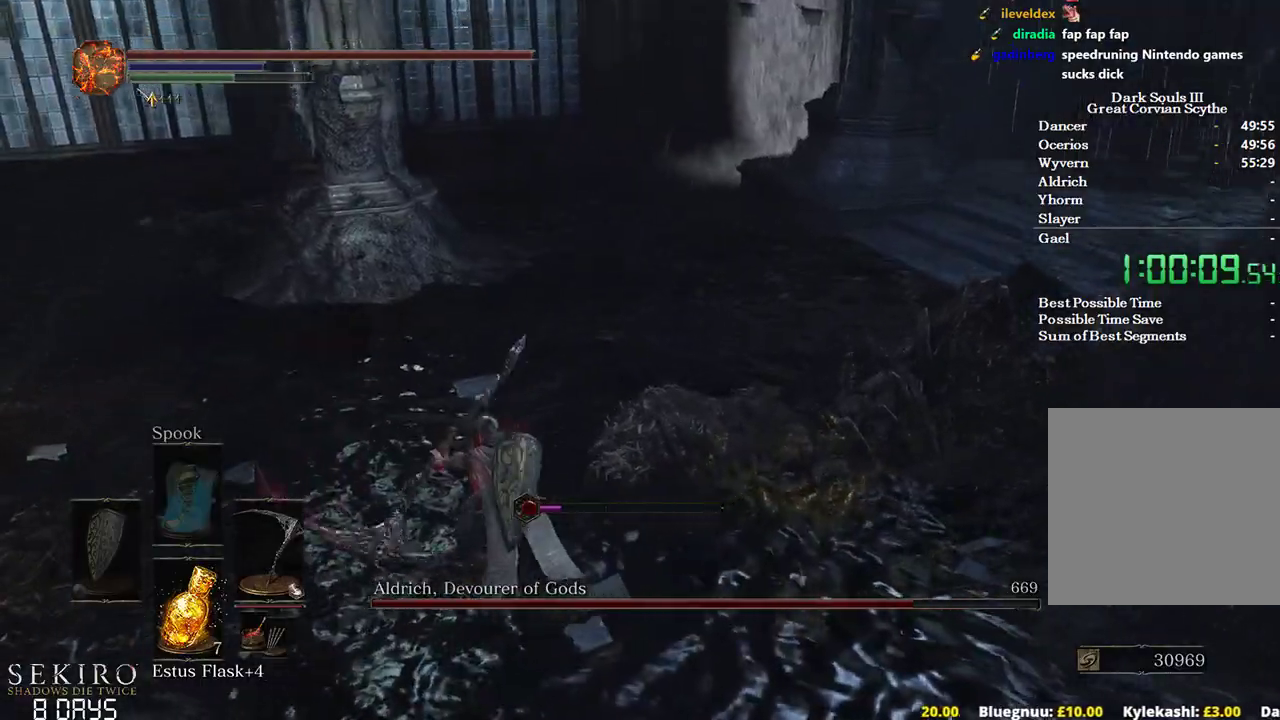
{"buttons": ["R1"], "left_stick": "up-right", "right_stick": "center", "events": [[83, "left_stick", "up-right"], [117, "R1", "up"], [350, "right_stick", "center"], [483, "R1", "down"]]}
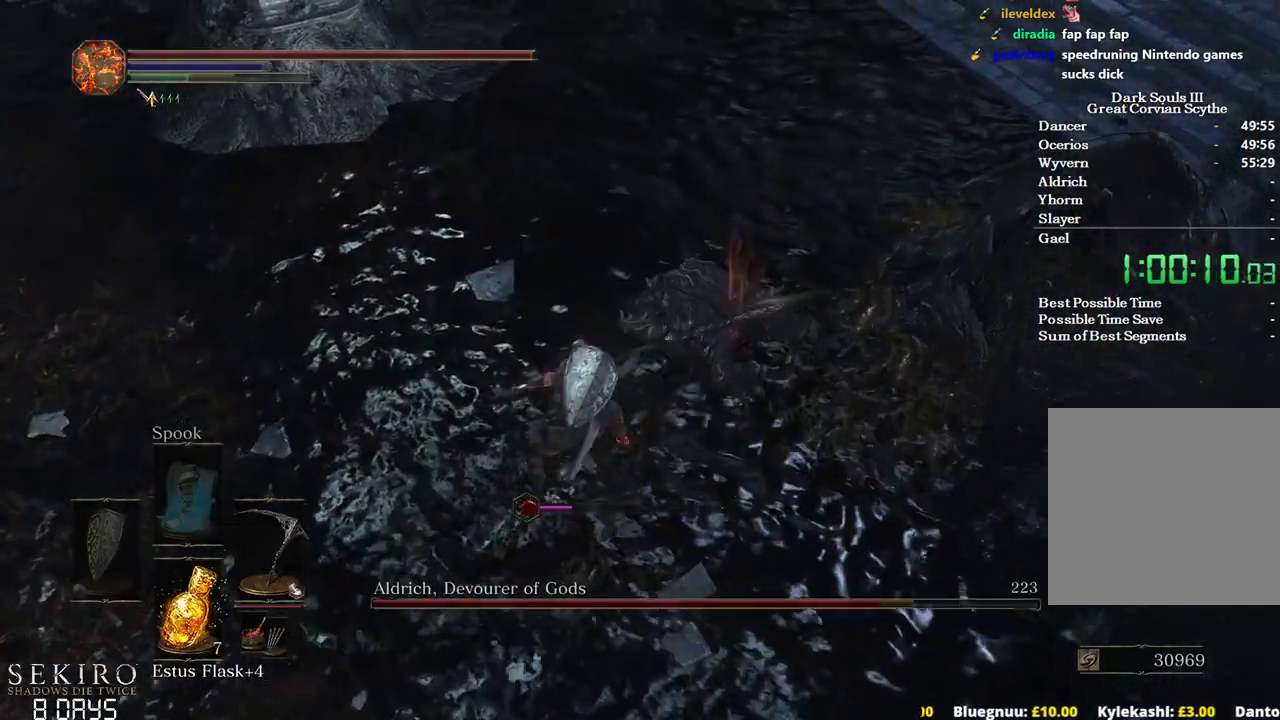
{"buttons": [], "left_stick": "up-right", "right_stick": "center", "events": [[67, "R1", "up"], [167, "R1", "down"], [283, "R1", "up"]]}
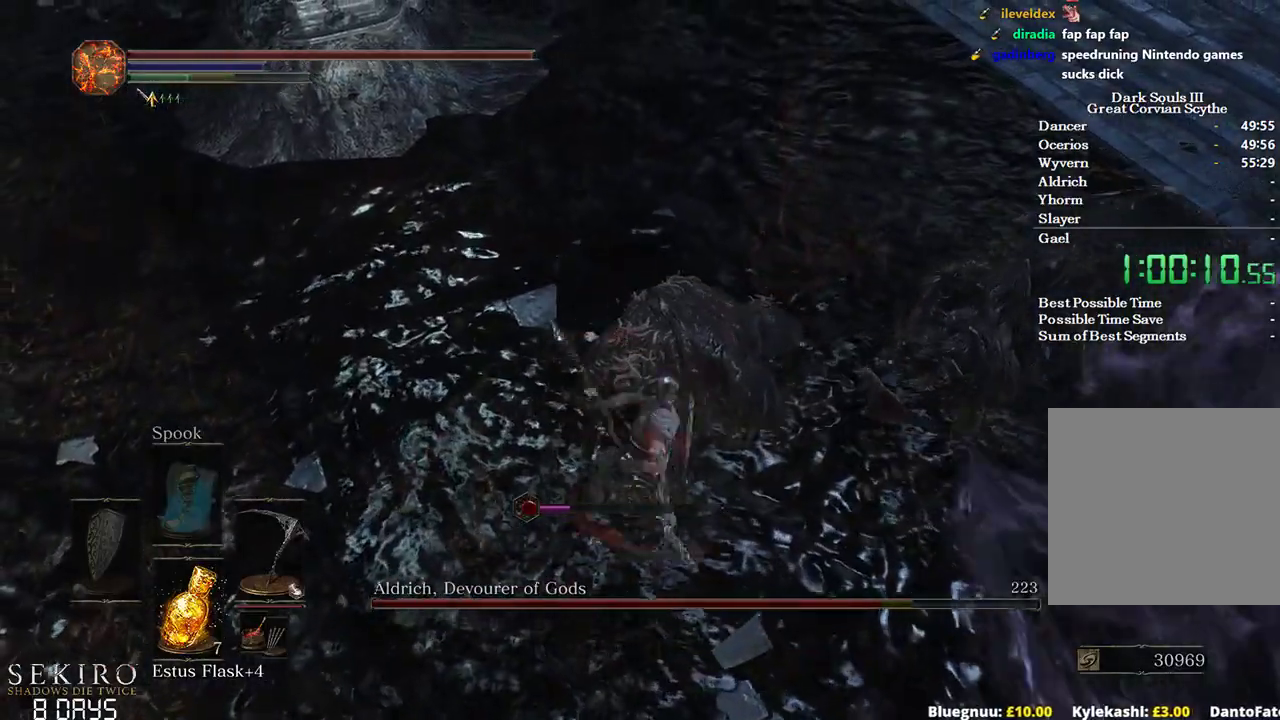
{"buttons": [], "left_stick": "up-right", "right_stick": "center", "events": []}
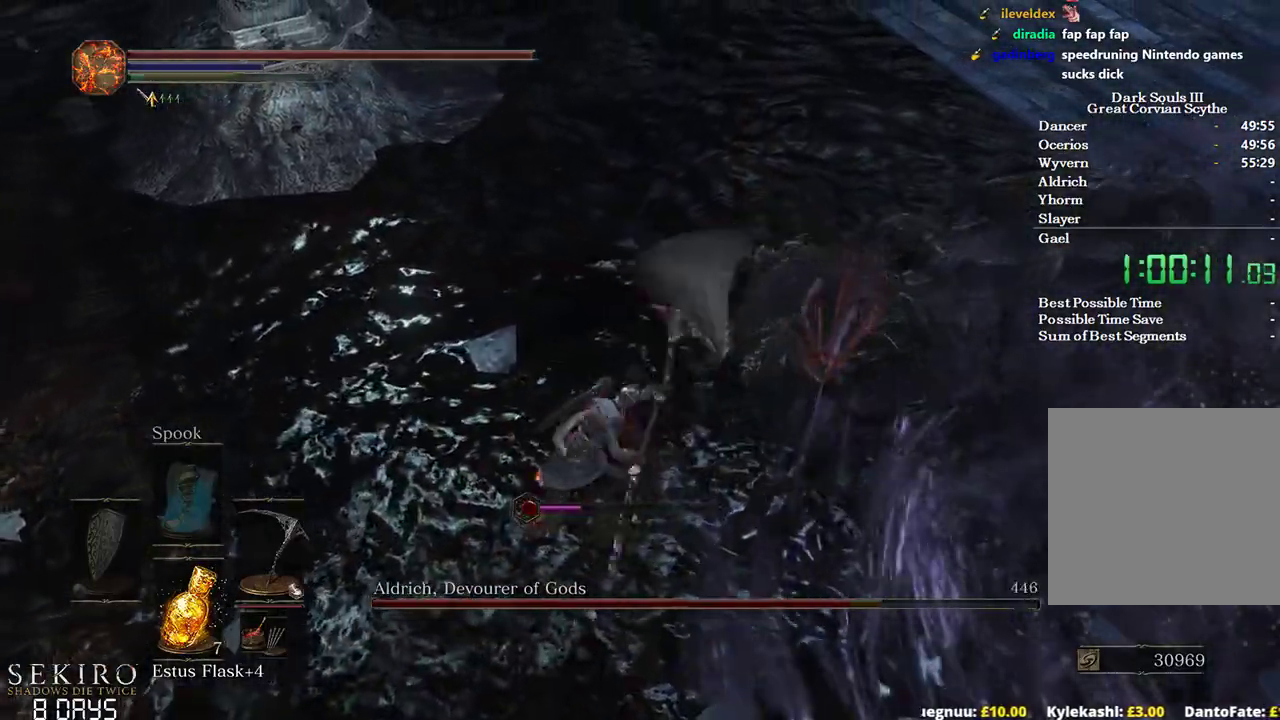
{"buttons": [], "left_stick": "up-left", "right_stick": "left", "events": [[117, "left_stick", "up-left"], [217, "left_stick", "left"], [217, "right_stick", "left"], [400, "left_stick", "up-left"]]}
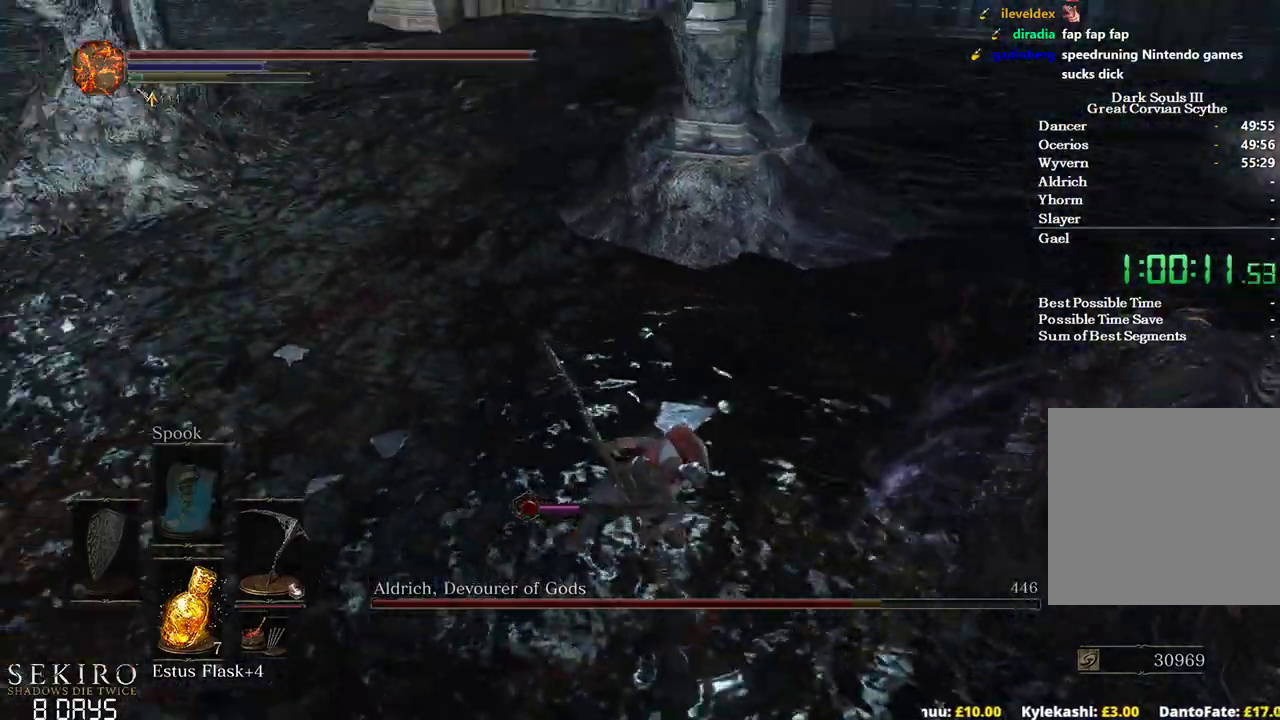
{"buttons": [], "left_stick": "up", "right_stick": "center", "events": [[167, "left_stick", "up"], [367, "right_stick", "center"]]}
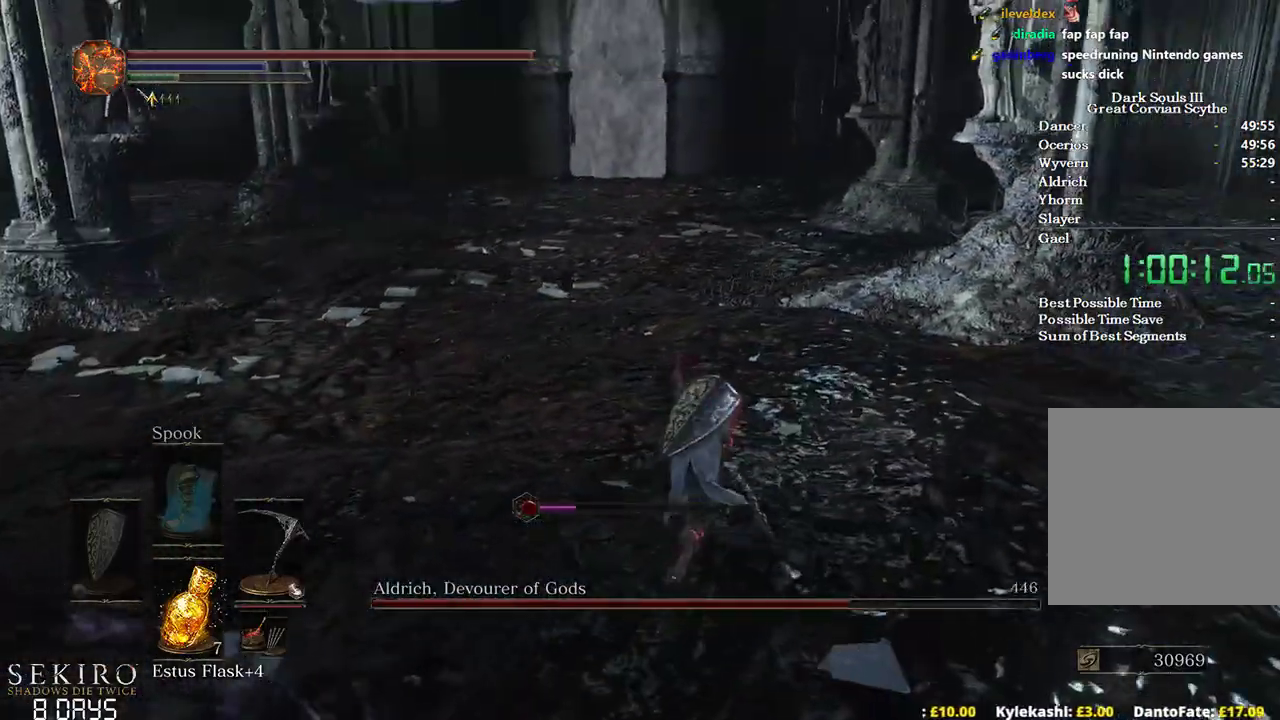
{"buttons": [], "left_stick": "up", "right_stick": "left", "events": [[17, "right_stick", "left"]]}
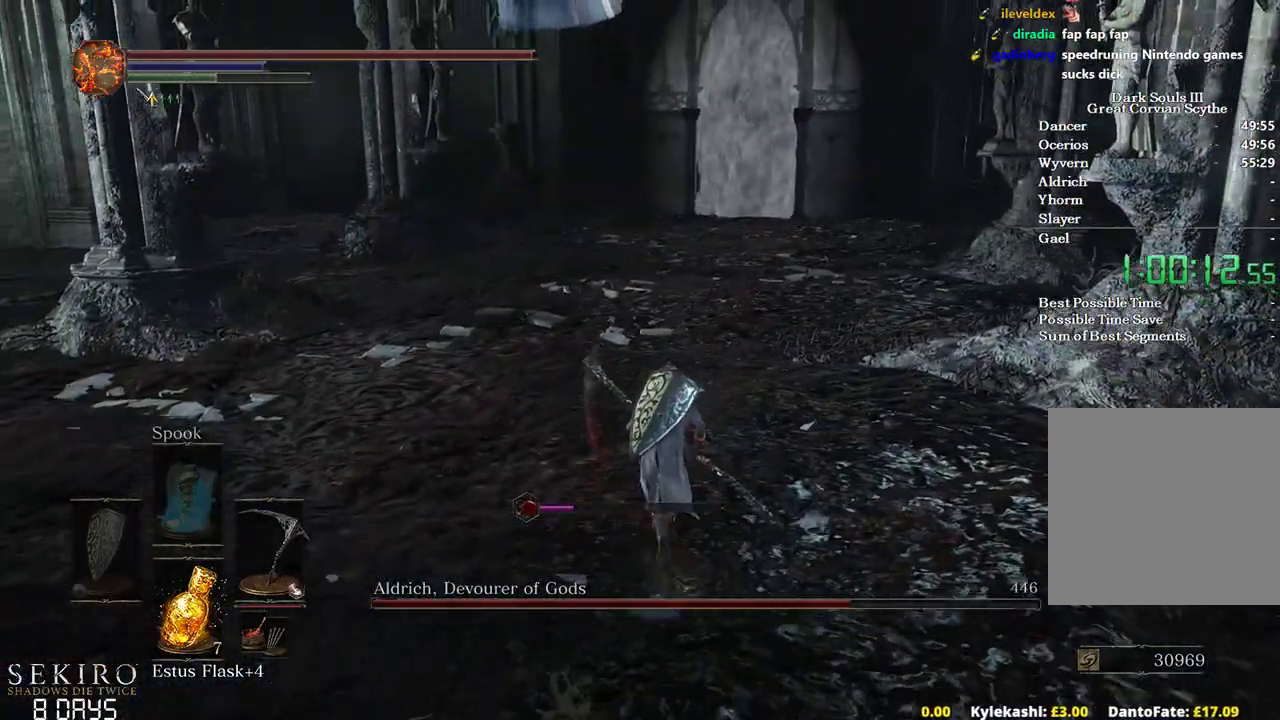
{"buttons": [], "left_stick": "up", "right_stick": "center", "events": [[17, "right_stick", "center"]]}
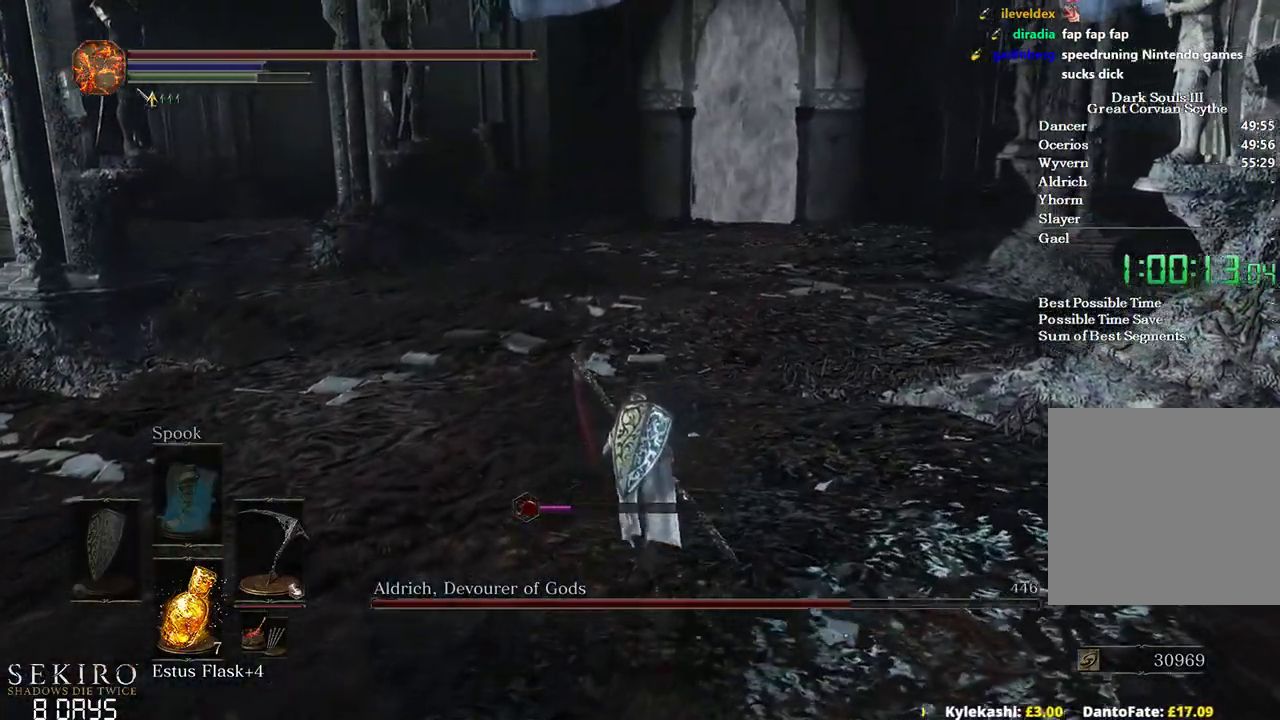
{"buttons": [], "left_stick": "up", "right_stick": "center", "events": [[117, "right_stick", "left"], [267, "right_stick", "center"]]}
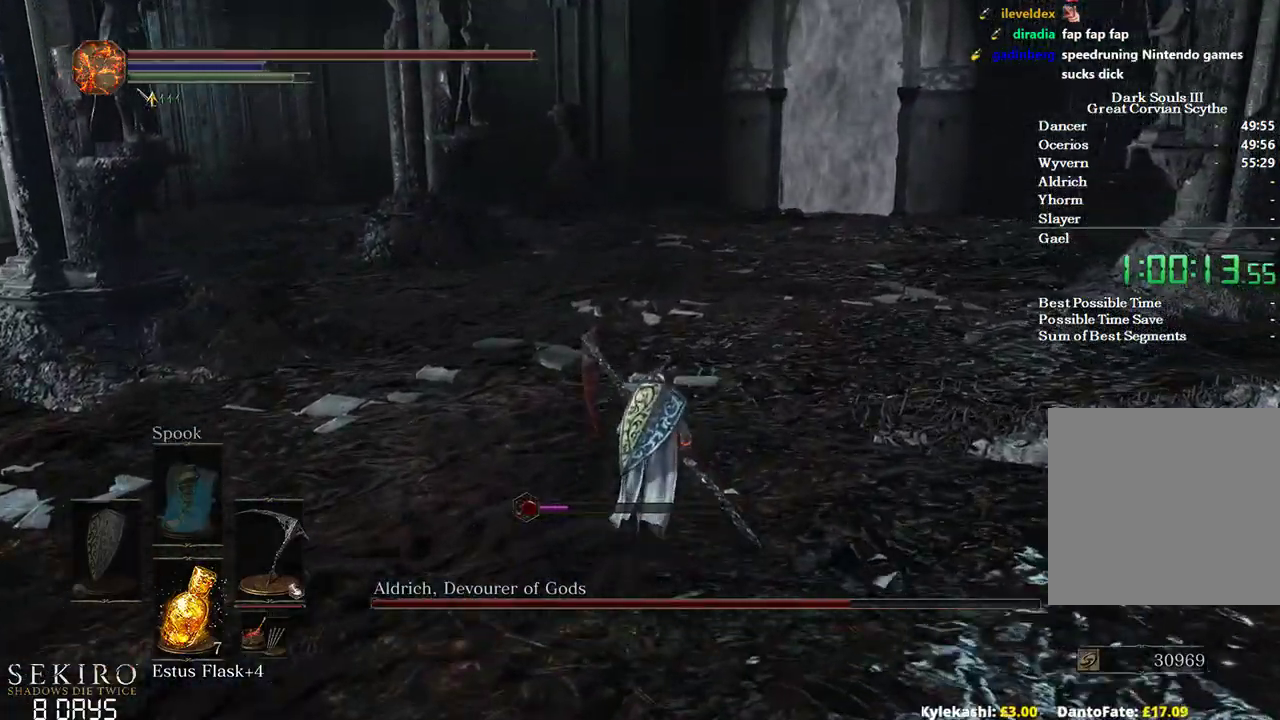
{"buttons": [], "left_stick": "up", "right_stick": "center", "events": [[33, "left_stick", "center"], [400, "left_stick", "up"]]}
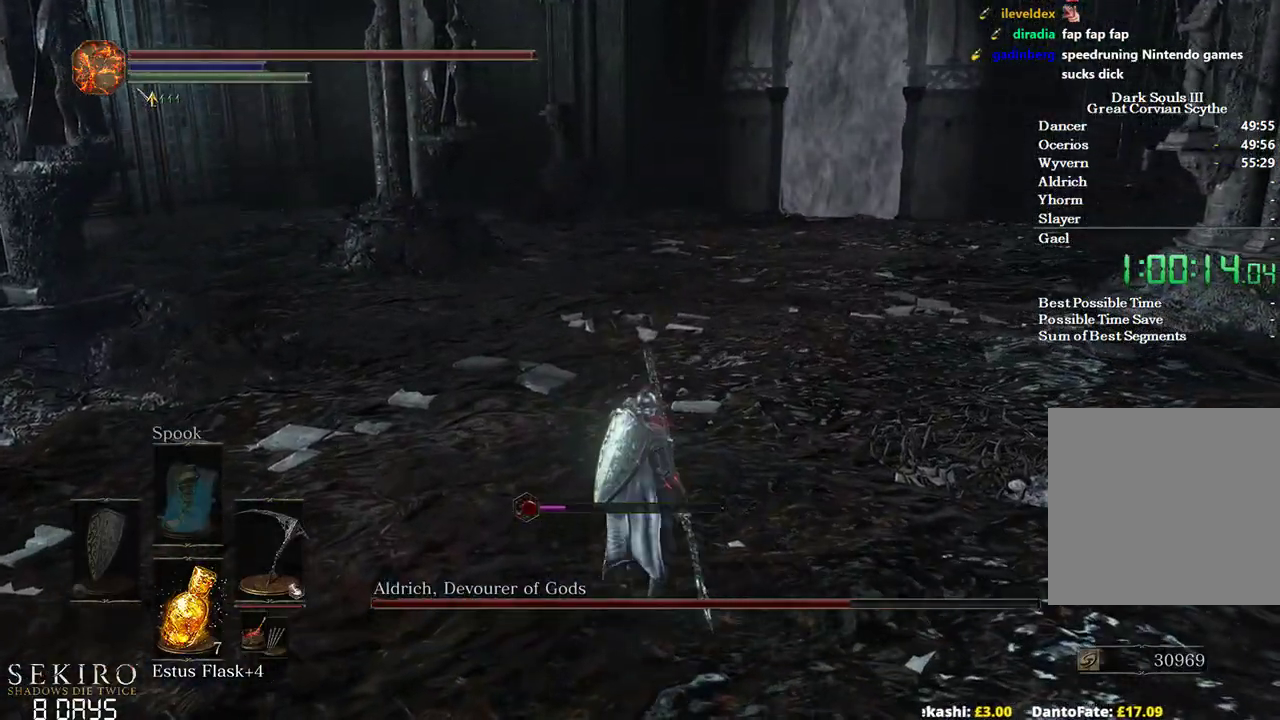
{"buttons": ["B"], "left_stick": "up", "right_stick": "left", "events": [[67, "B", "down"], [133, "right_stick", "up-left"], [400, "right_stick", "left"]]}
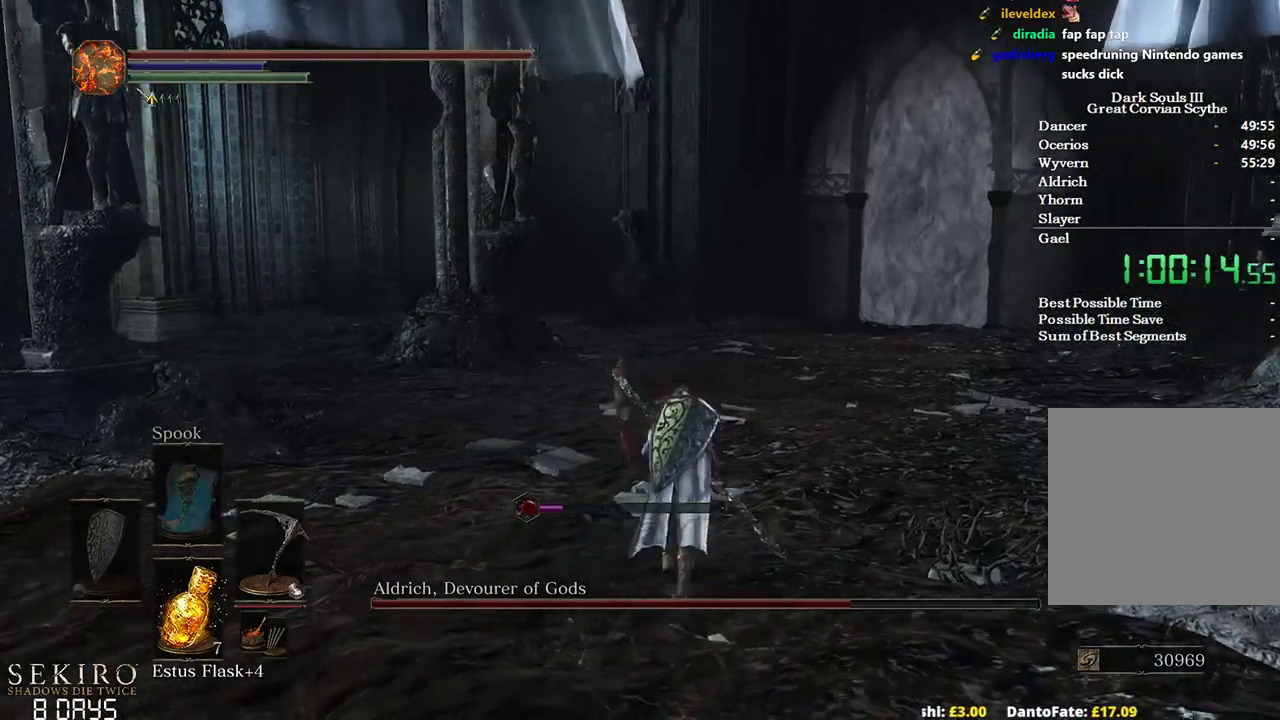
{"buttons": ["B"], "left_stick": "up", "right_stick": "center", "events": [[217, "right_stick", "center"]]}
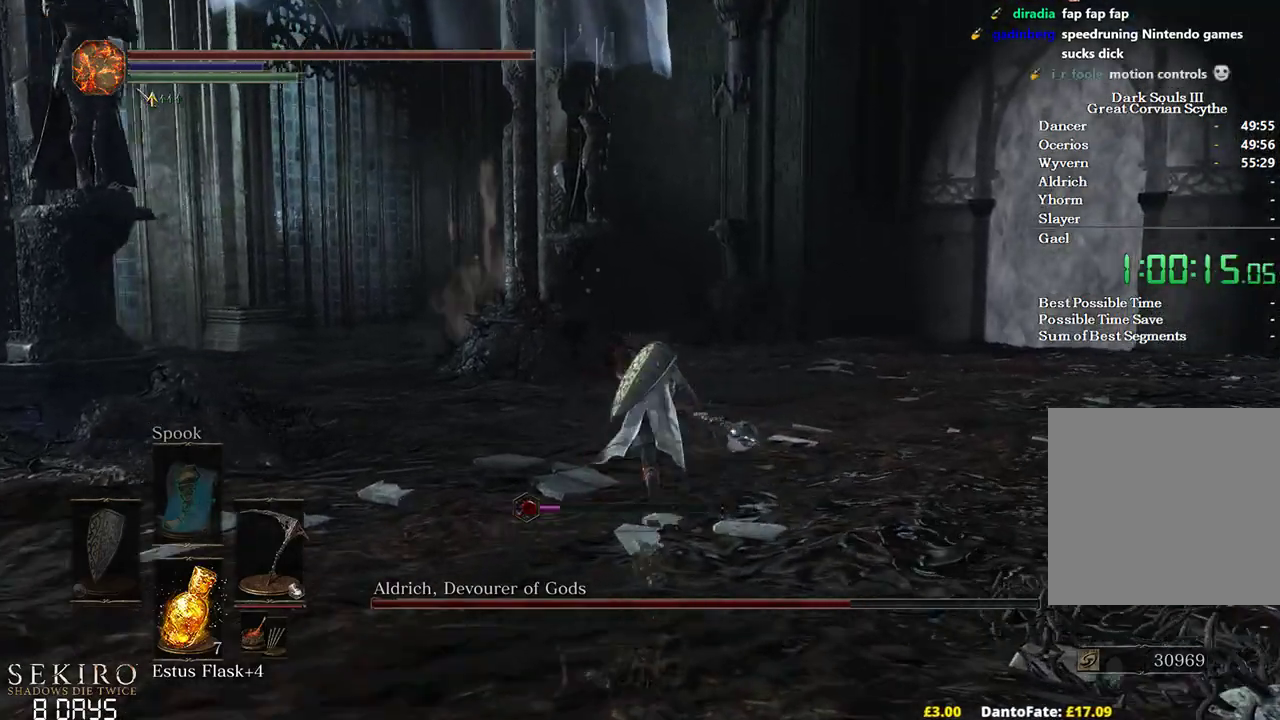
{"buttons": ["B"], "left_stick": "up", "right_stick": "center", "events": []}
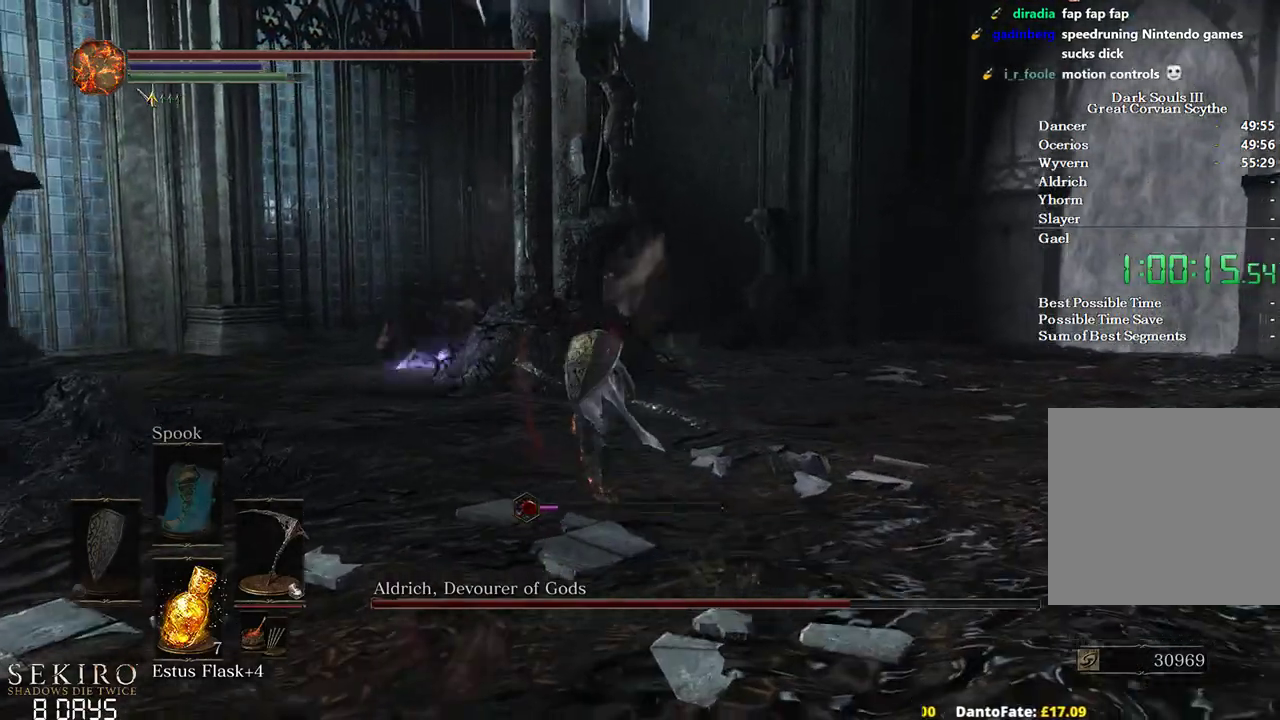
{"buttons": [], "left_stick": "up", "right_stick": "center", "events": [[217, "B", "up"]]}
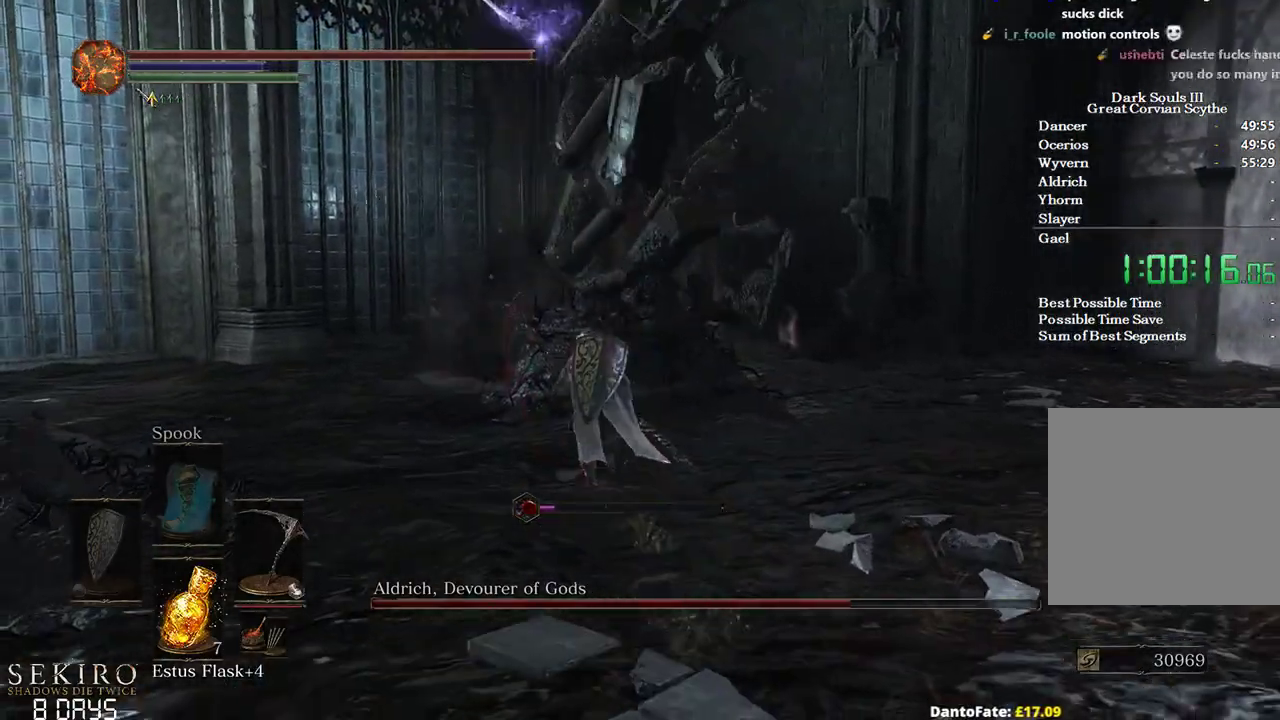
{"buttons": ["B"], "left_stick": "up-left", "right_stick": "center", "events": [[250, "B", "down"], [400, "left_stick", "up-left"]]}